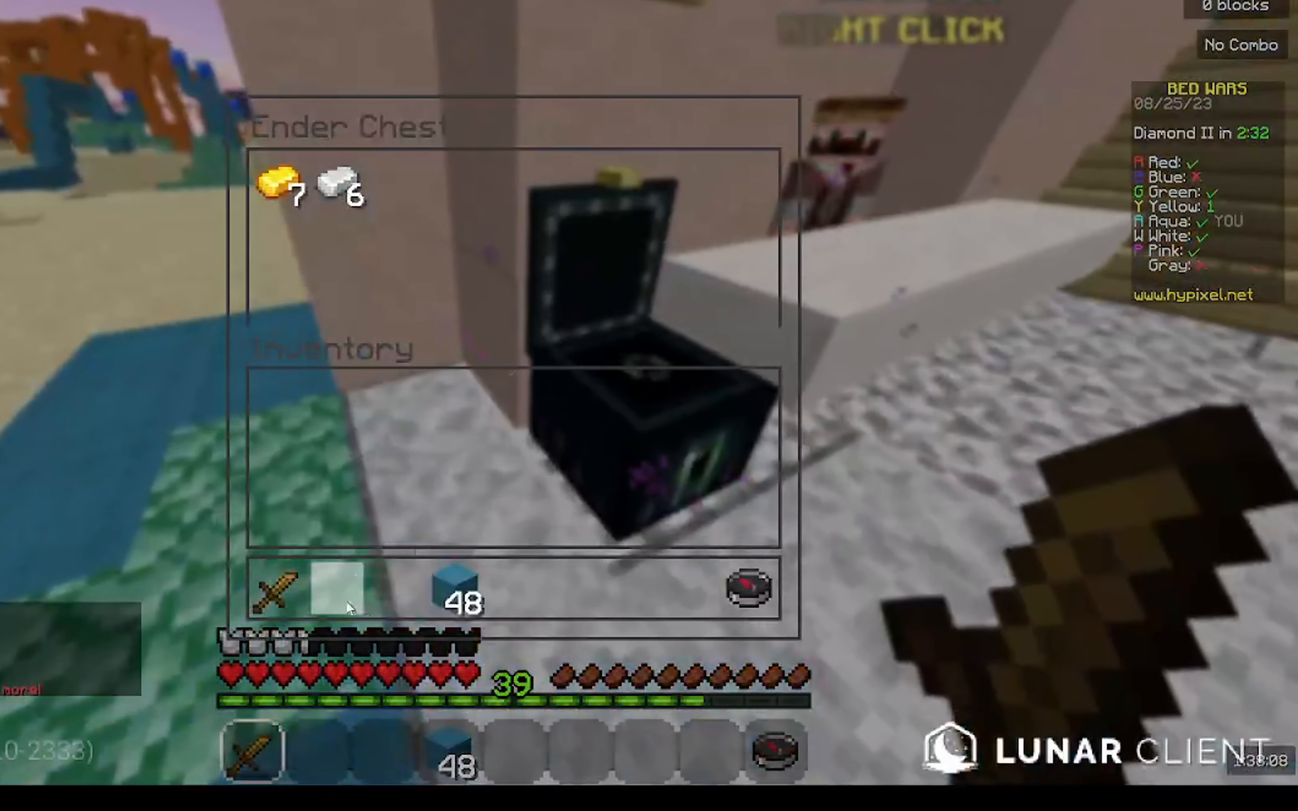
Gameplay with keyboard and mouse; each line is a JSON object with the keys and mouse buttons held at the frame after it. "events" lists presses ("down") and releases ("up") of "a", "d", "s", "w", "mouse_left" and "mouse_right" between this image and that frame as [ms after this image, input, new state], when the widget could be followed in between. "mouse_left", "mouse_right" = the "left", "right" buttons of the "mouse" list. No other keys are recorded. Fast repeated clicks can show as one long hold. Mouse movement is not recorded.
{"keys": ["w"], "mouse": [], "events": [[200, "w", "down"]]}
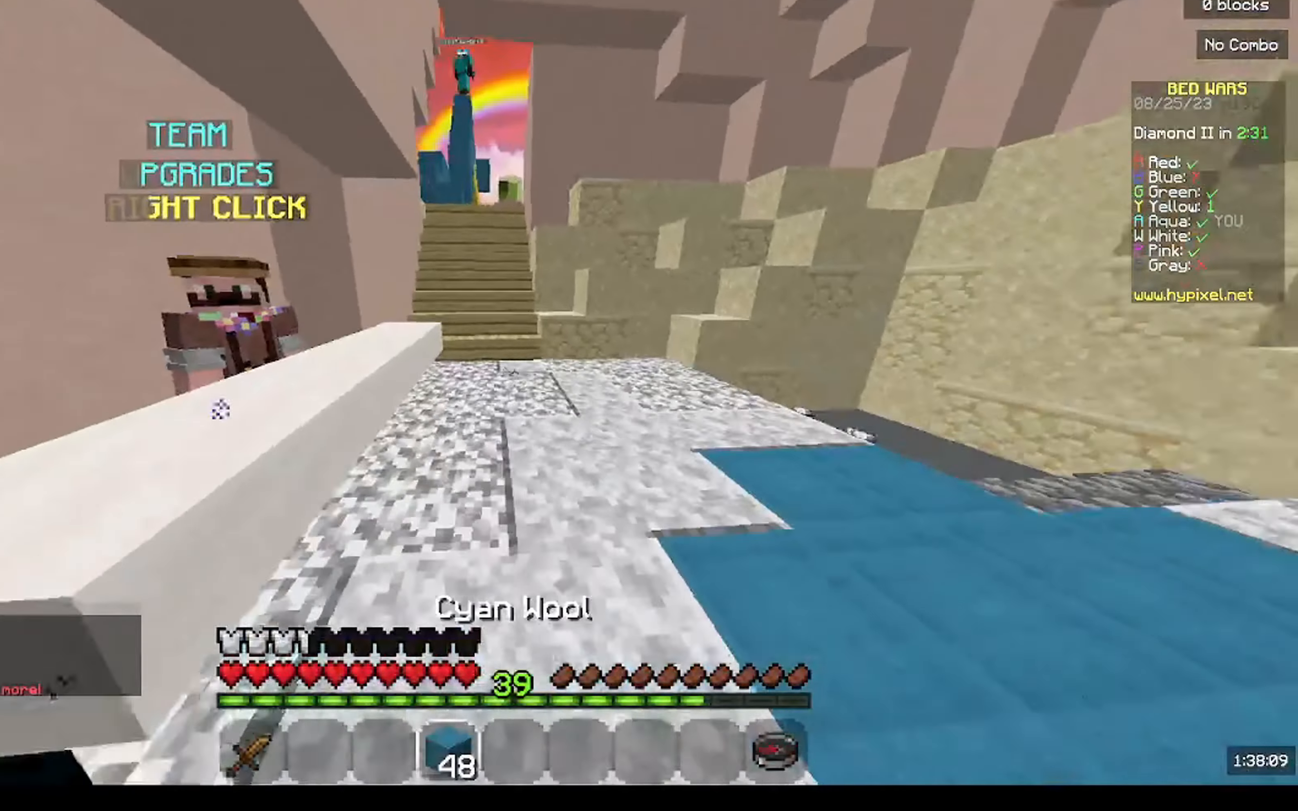
{"keys": ["w"], "mouse": [], "events": []}
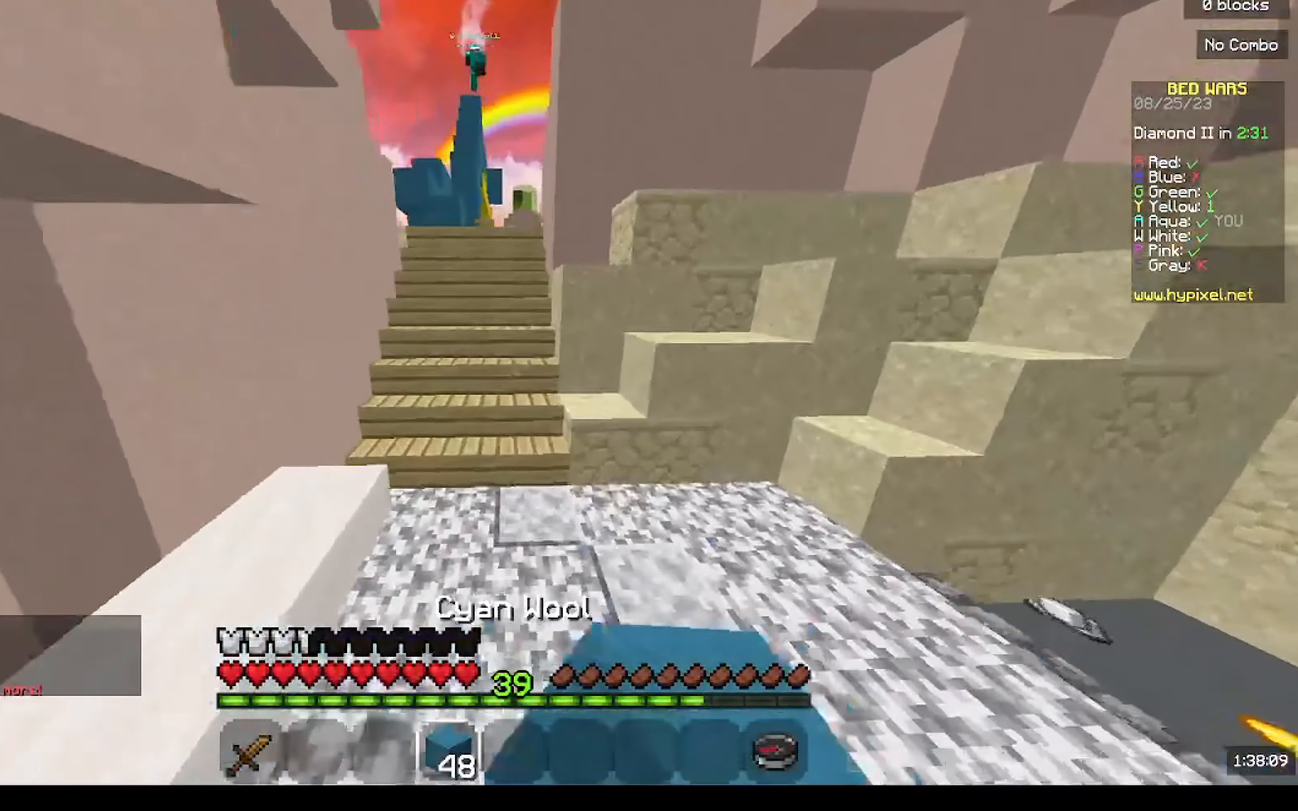
{"keys": ["w"], "mouse": [], "events": [[167, "mouse_left", "down"], [400, "mouse_left", "up"]]}
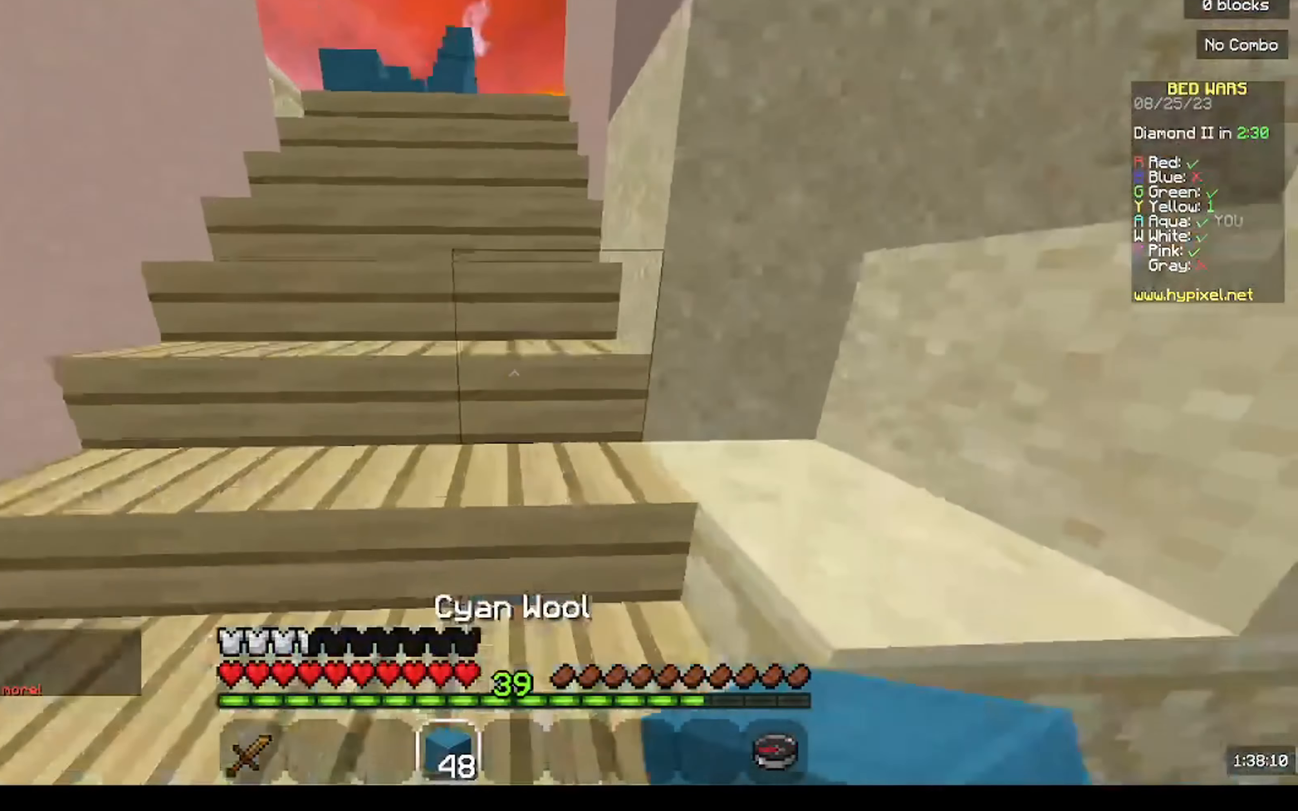
{"keys": ["w"], "mouse": [], "events": [[67, "a", "down"], [100, "mouse_left", "down"], [267, "mouse_left", "up"], [367, "a", "up"]]}
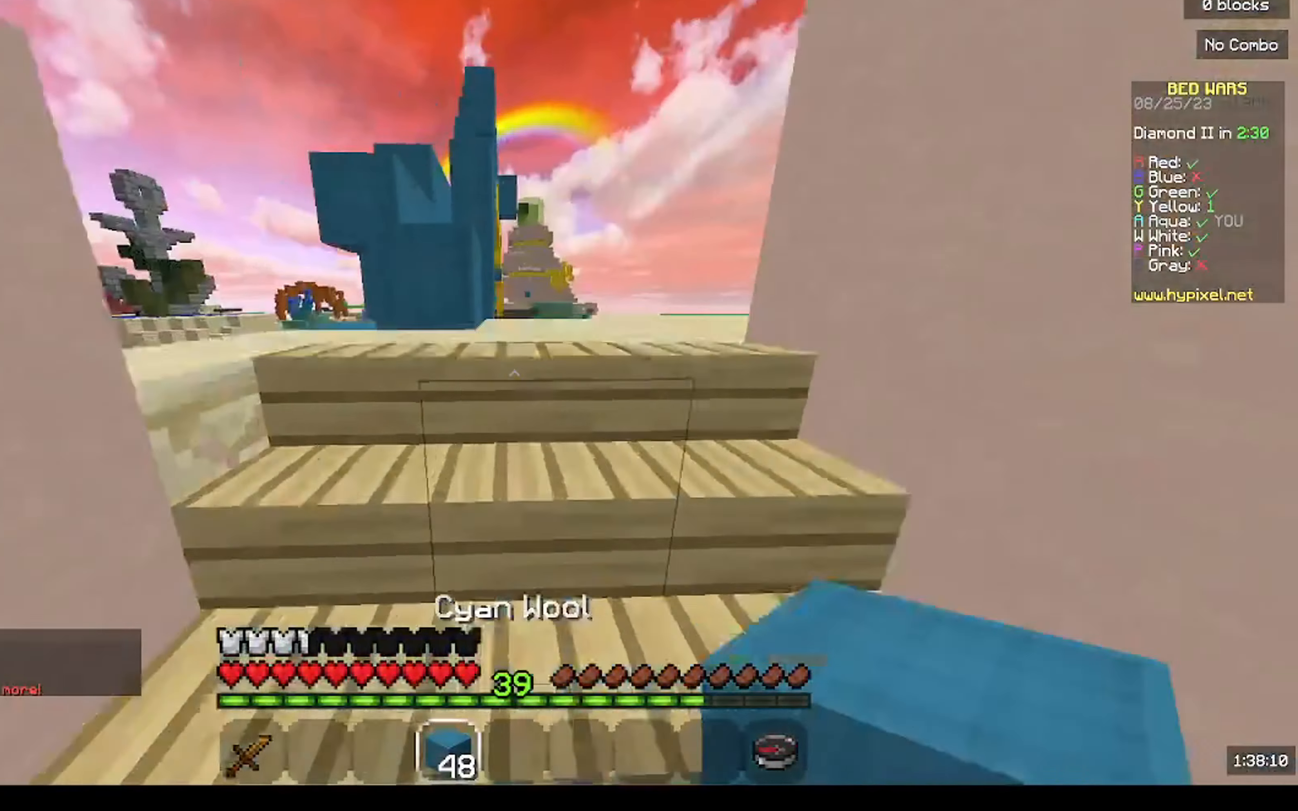
{"keys": ["w"], "mouse": [], "events": [[33, "mouse_left", "down"], [200, "a", "down"], [267, "mouse_left", "up"], [434, "a", "up"]]}
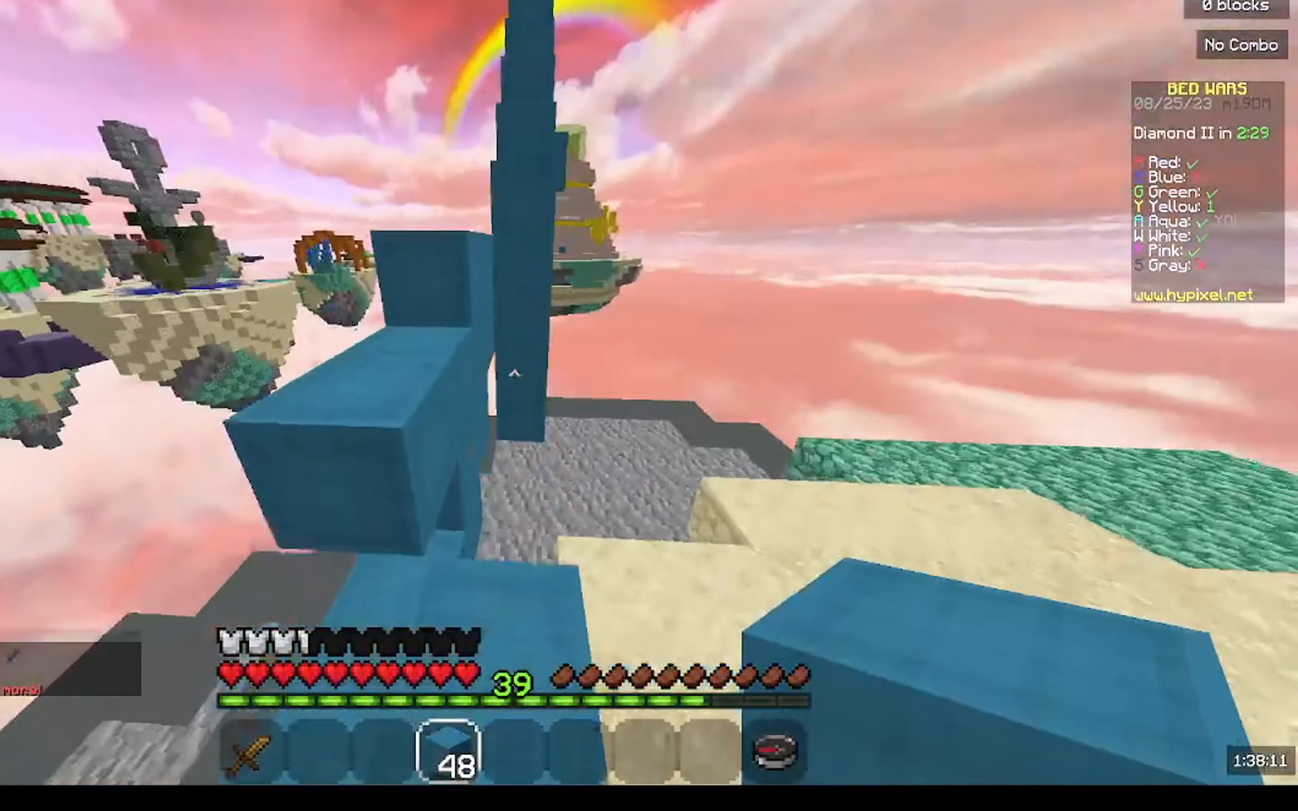
{"keys": ["a"], "mouse": [], "events": [[34, "w", "up"], [67, "w", "down"], [134, "a", "down"], [334, "w", "up"]]}
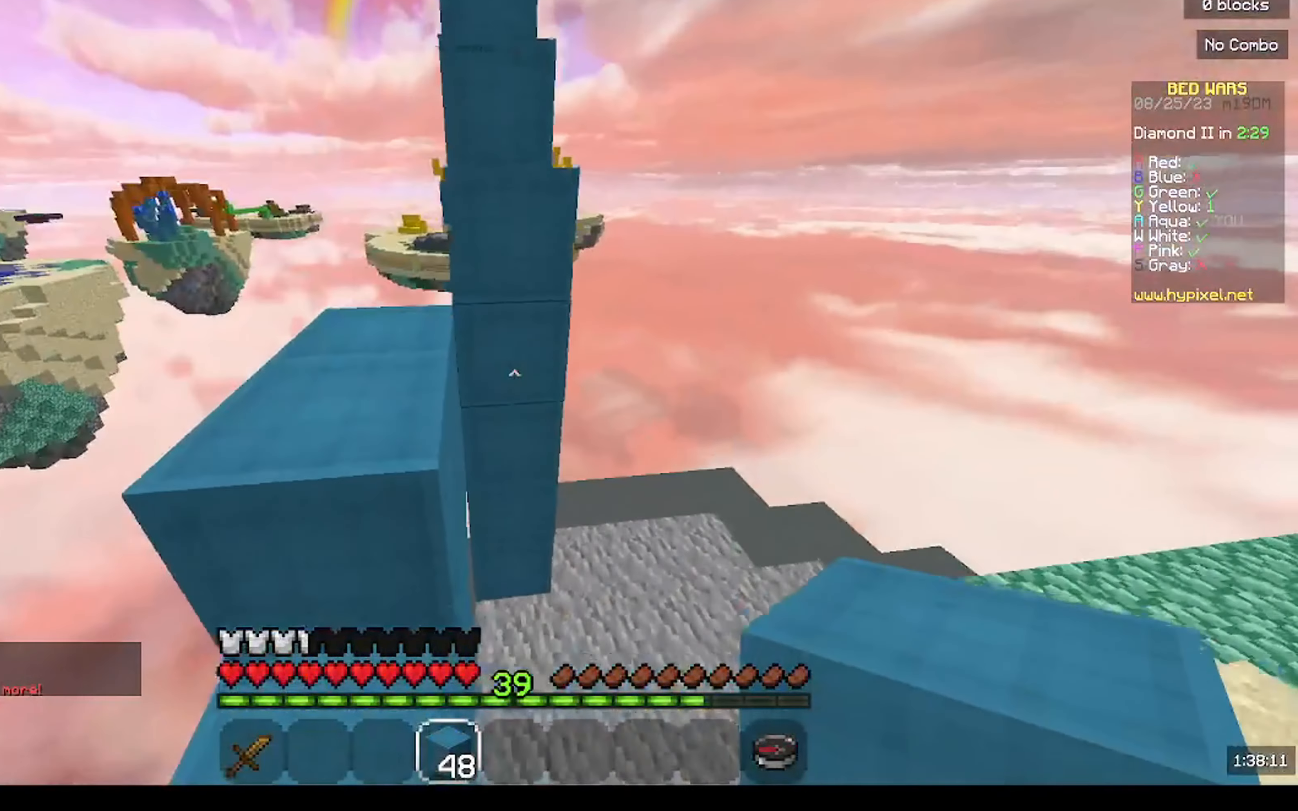
{"keys": ["a", "w"], "mouse": [], "events": [[234, "w", "down"], [267, "a", "up"], [434, "a", "down"]]}
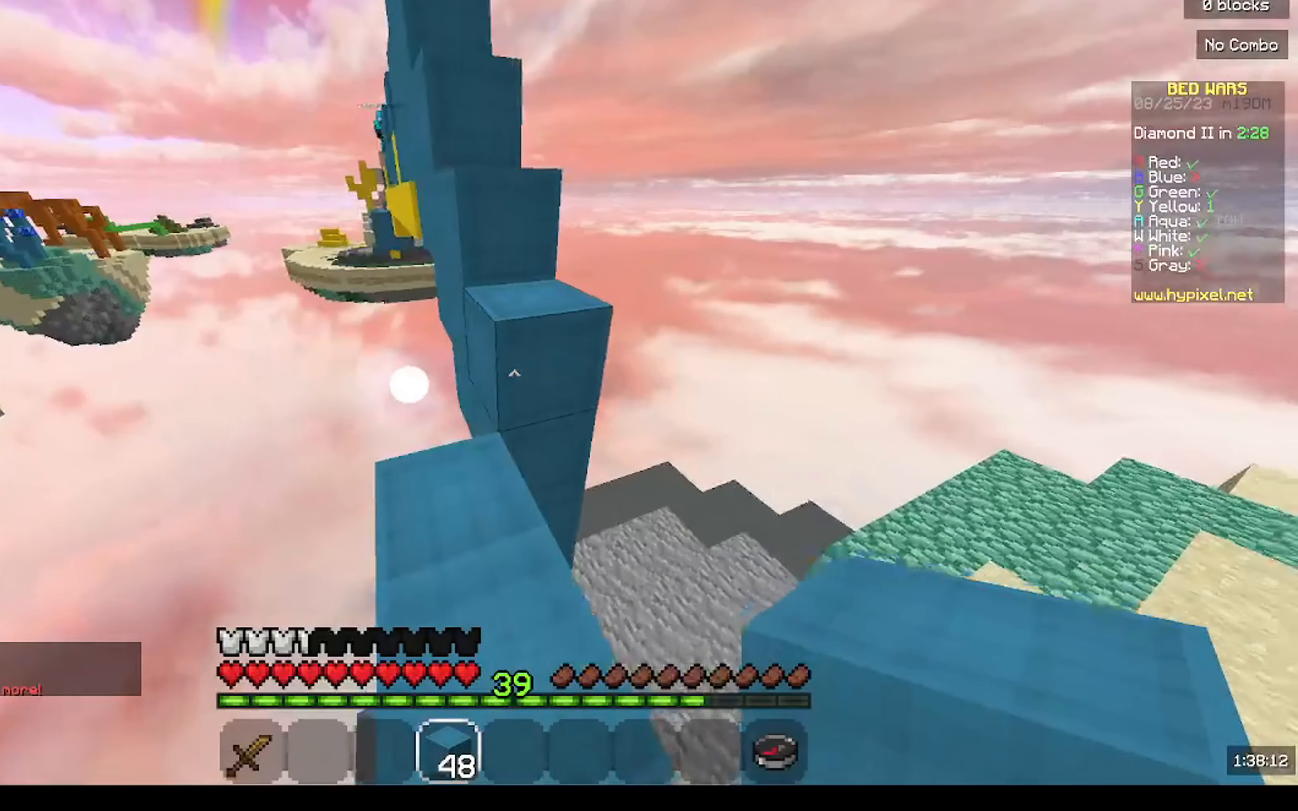
{"keys": ["a", "w"], "mouse": [], "events": [[100, "a", "up"], [234, "d", "down"], [367, "a", "down"], [434, "d", "up"]]}
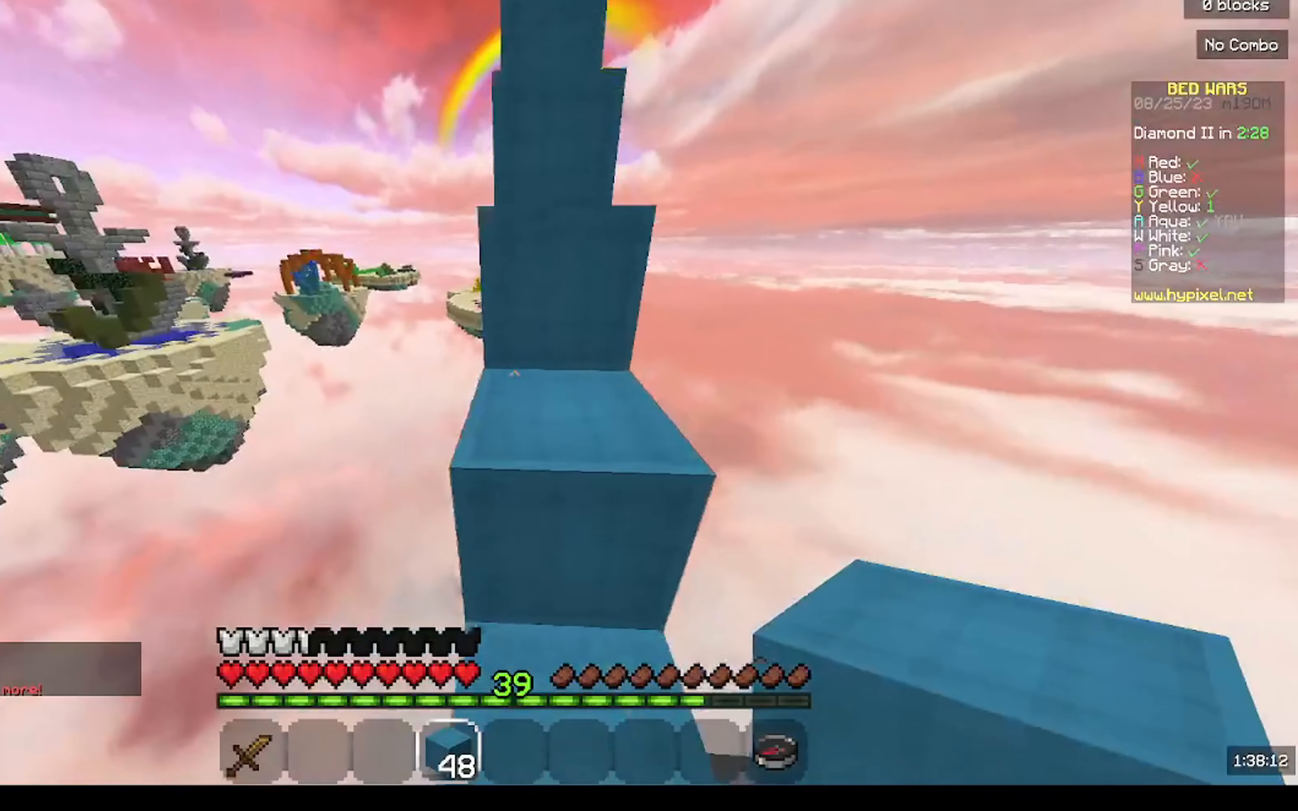
{"keys": ["d", "w"], "mouse": [], "events": [[167, "a", "up"], [300, "mouse_left", "down"], [434, "d", "down"], [434, "mouse_left", "up"]]}
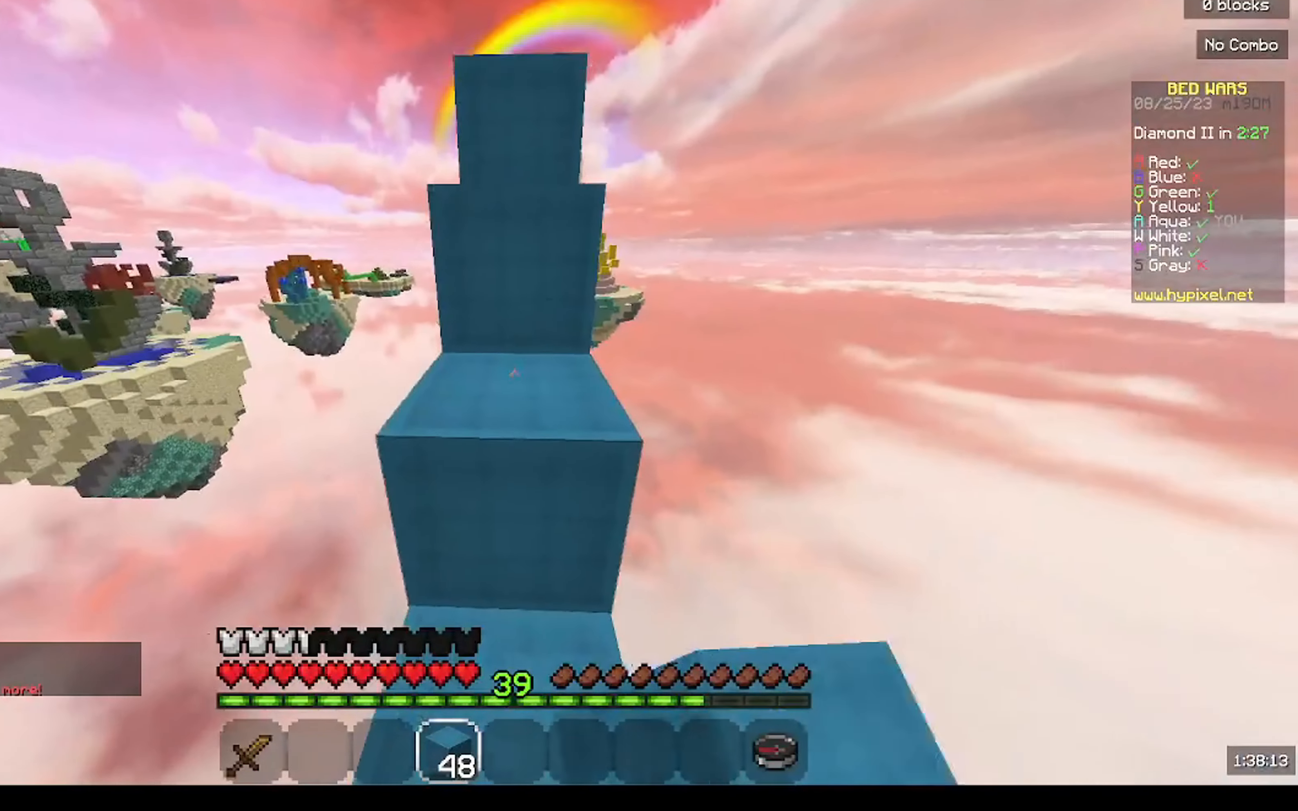
{"keys": ["d", "w"], "mouse": ["left"], "events": [[67, "d", "up"], [67, "mouse_left", "down"], [167, "a", "down"], [300, "mouse_left", "up"], [400, "a", "up"], [400, "mouse_left", "down"], [434, "d", "down"]]}
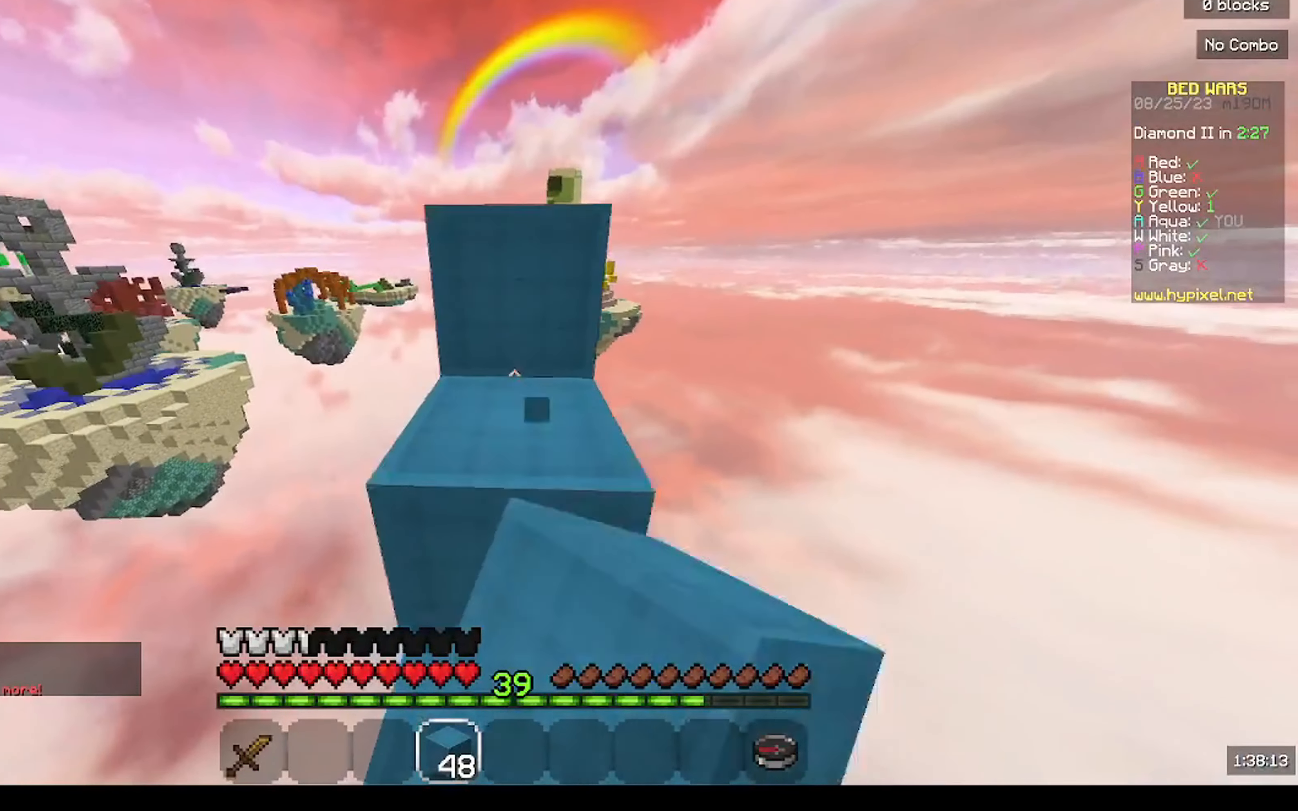
{"keys": ["a", "w"], "mouse": [], "events": [[34, "mouse_left", "up"], [167, "d", "up"], [334, "mouse_left", "down"], [467, "a", "down"], [467, "mouse_left", "up"]]}
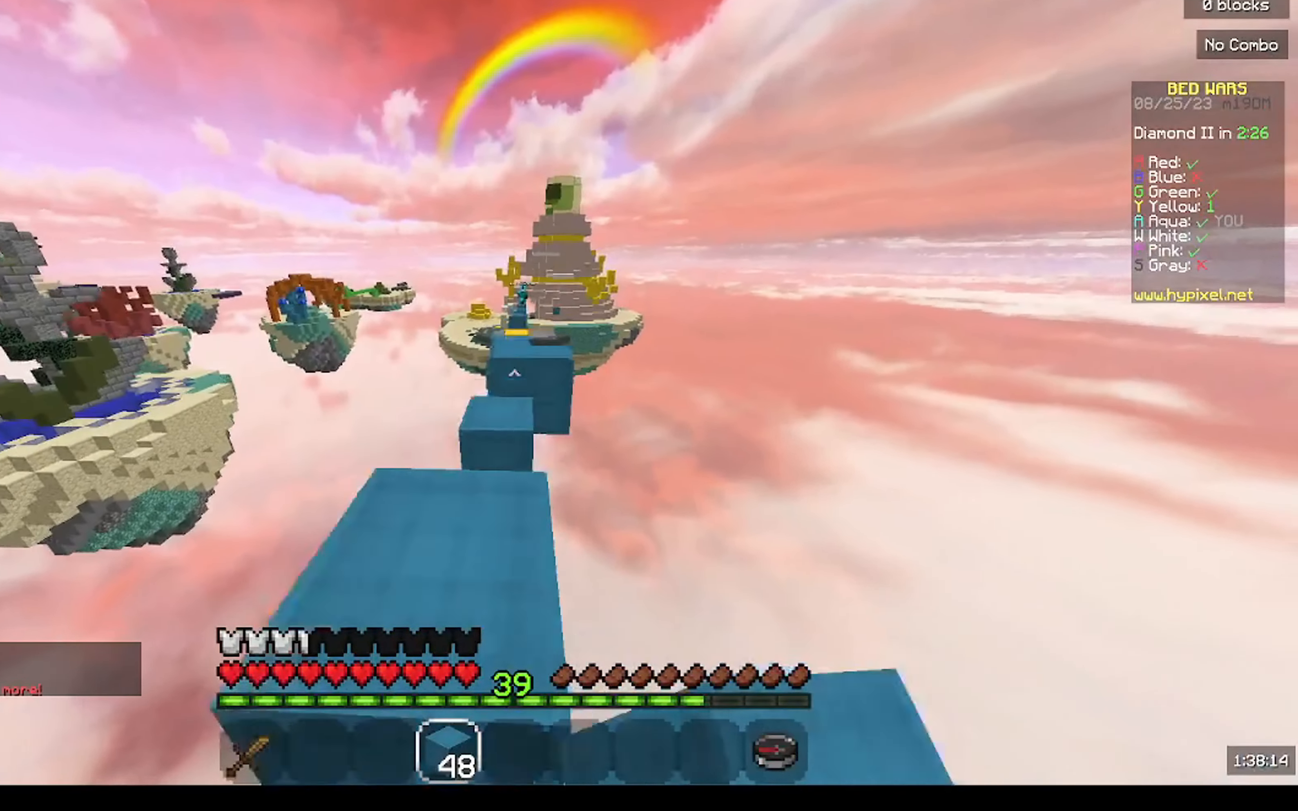
{"keys": ["w"], "mouse": [], "events": [[134, "a", "up"], [134, "mouse_left", "down"], [300, "mouse_left", "up"]]}
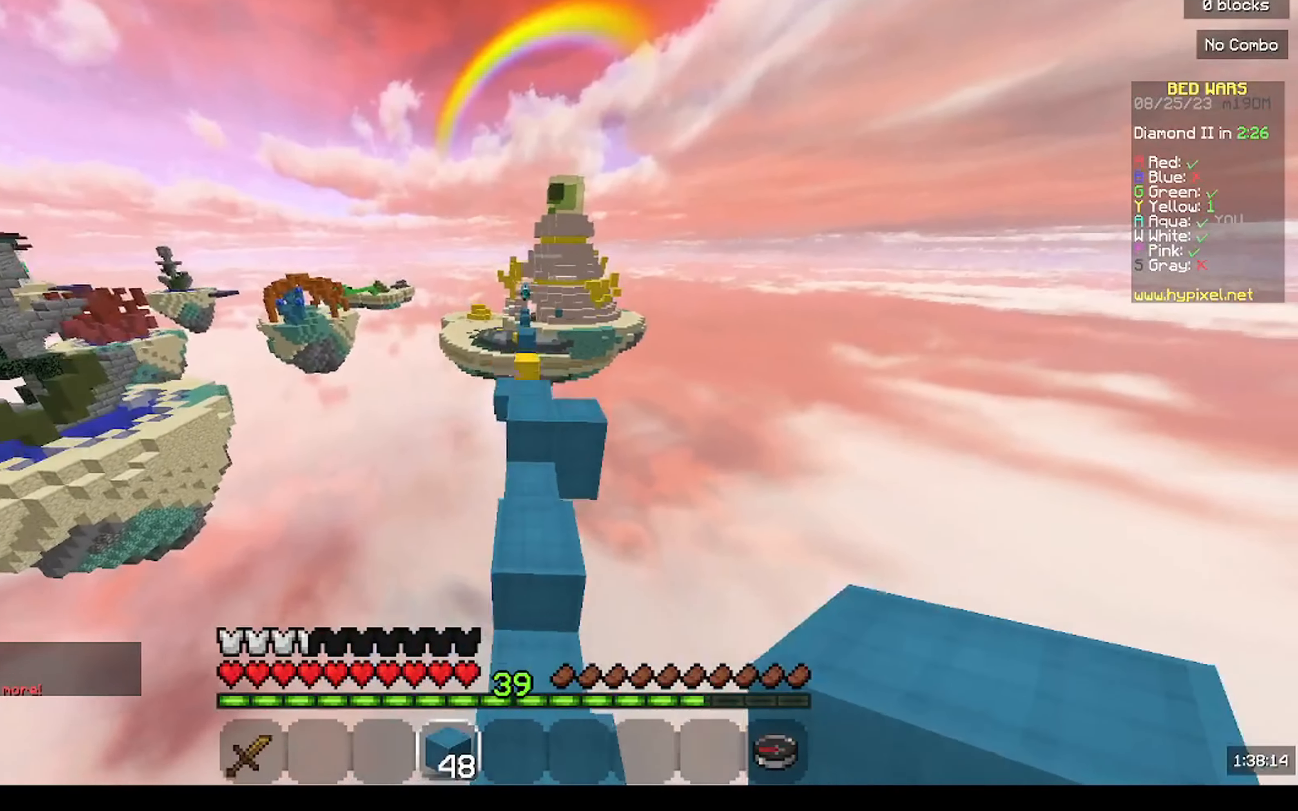
{"keys": ["w"], "mouse": [], "events": []}
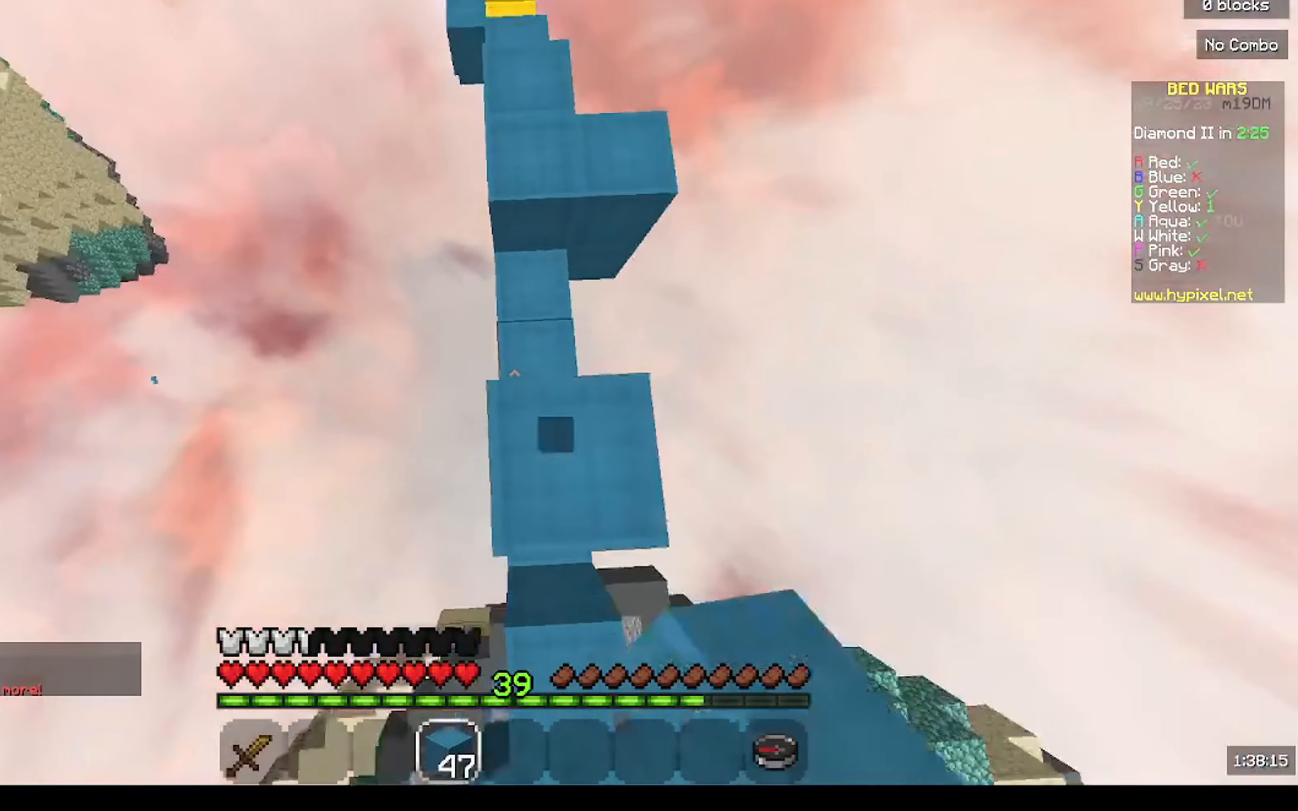
{"keys": ["w"], "mouse": [], "events": [[34, "mouse_right", "down"], [100, "mouse_right", "up"]]}
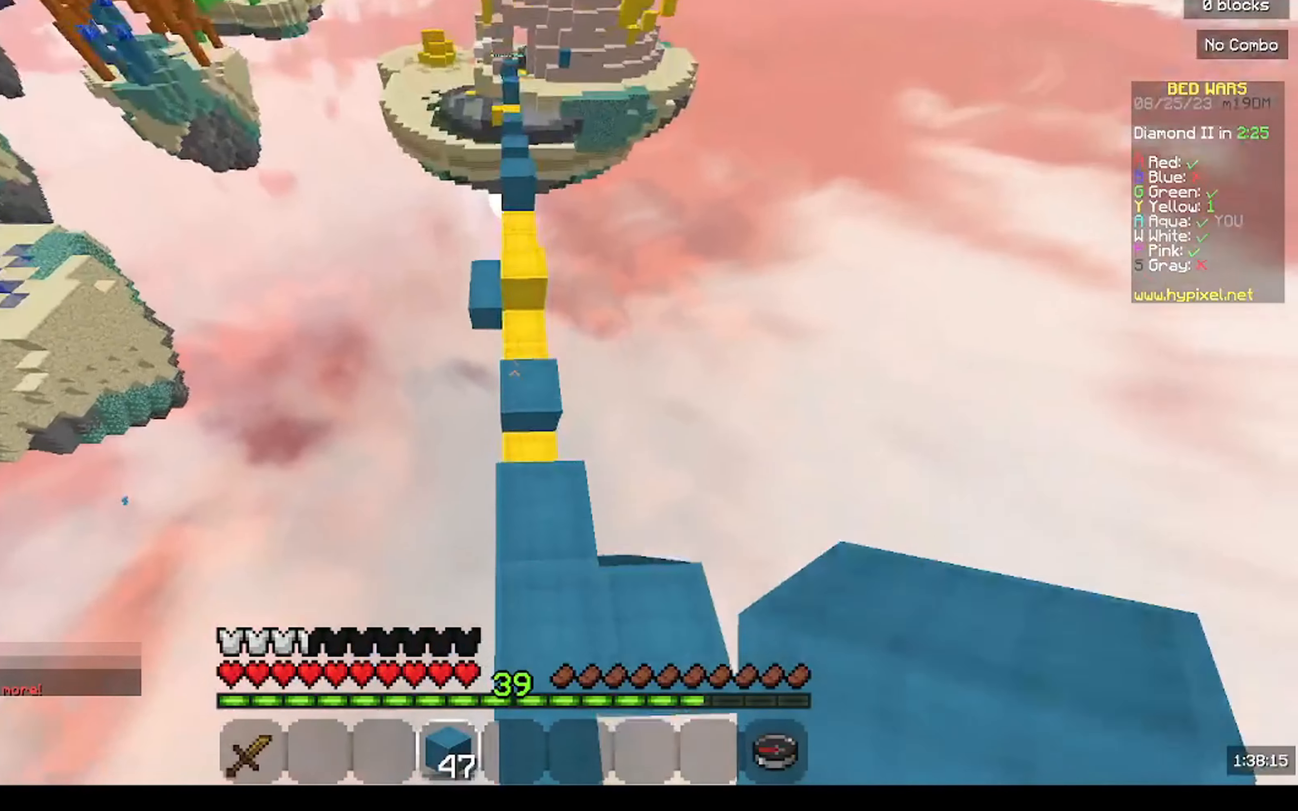
{"keys": ["w"], "mouse": [], "events": [[200, "mouse_right", "down"], [300, "mouse_right", "up"]]}
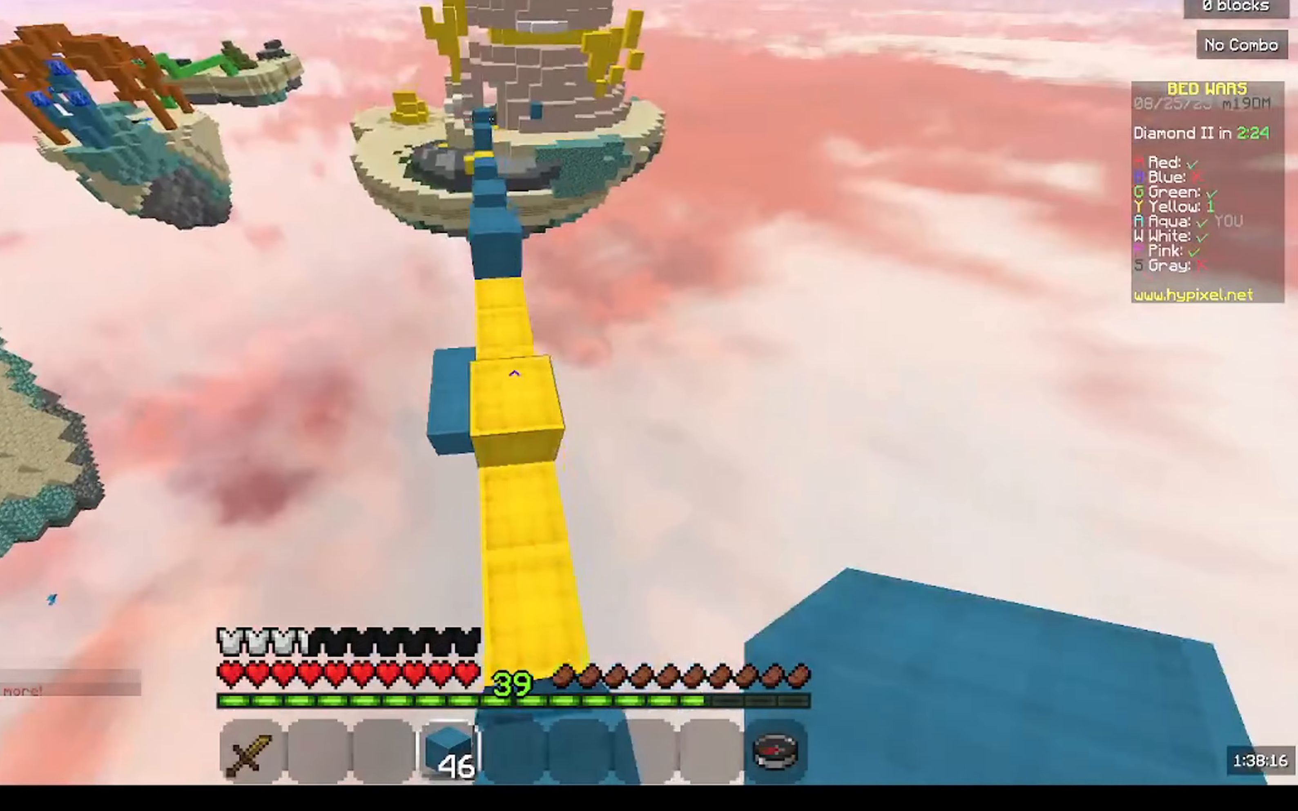
{"keys": ["w"], "mouse": [], "events": [[233, "mouse_right", "down"], [366, "mouse_right", "up"]]}
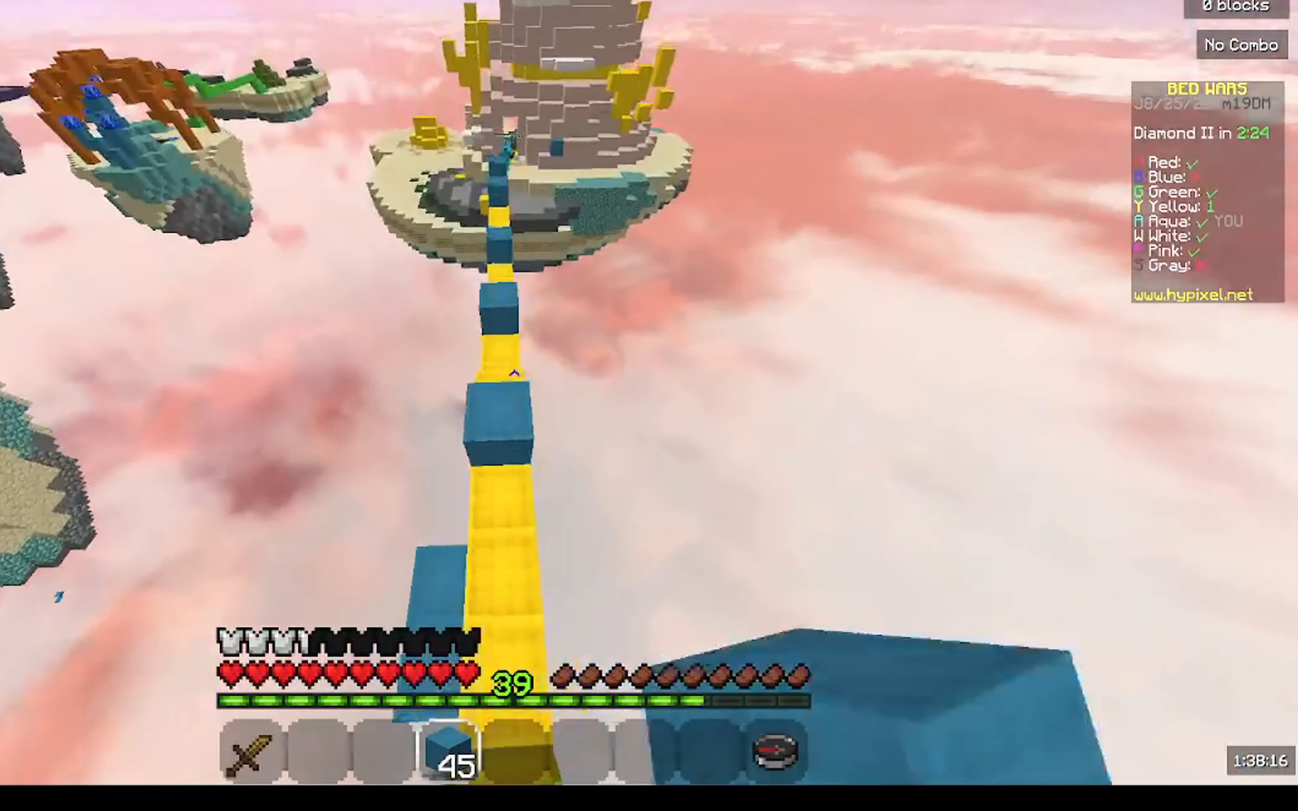
{"keys": ["w"], "mouse": [], "events": [[266, "mouse_right", "down"], [466, "mouse_right", "up"]]}
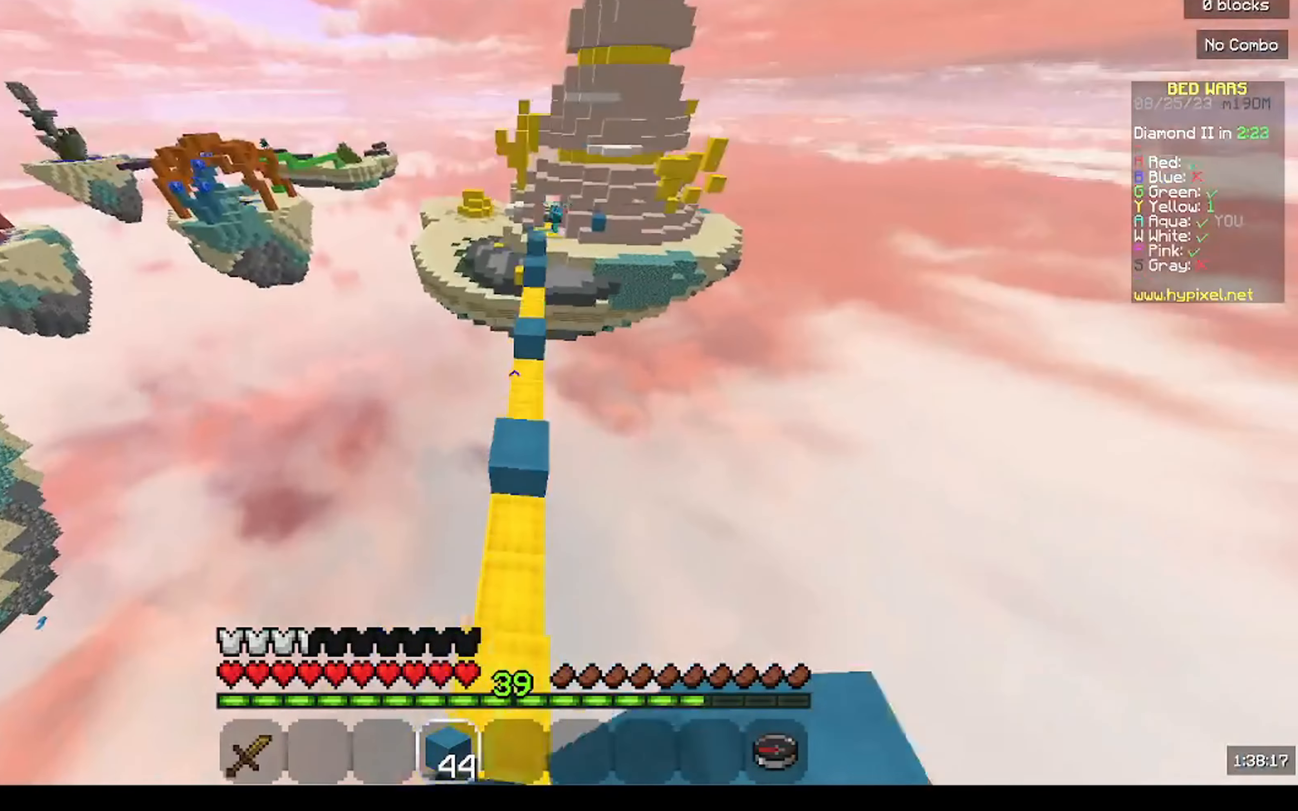
{"keys": ["w"], "mouse": ["right"], "events": [[200, "w", "up"], [466, "mouse_right", "down"], [466, "w", "down"]]}
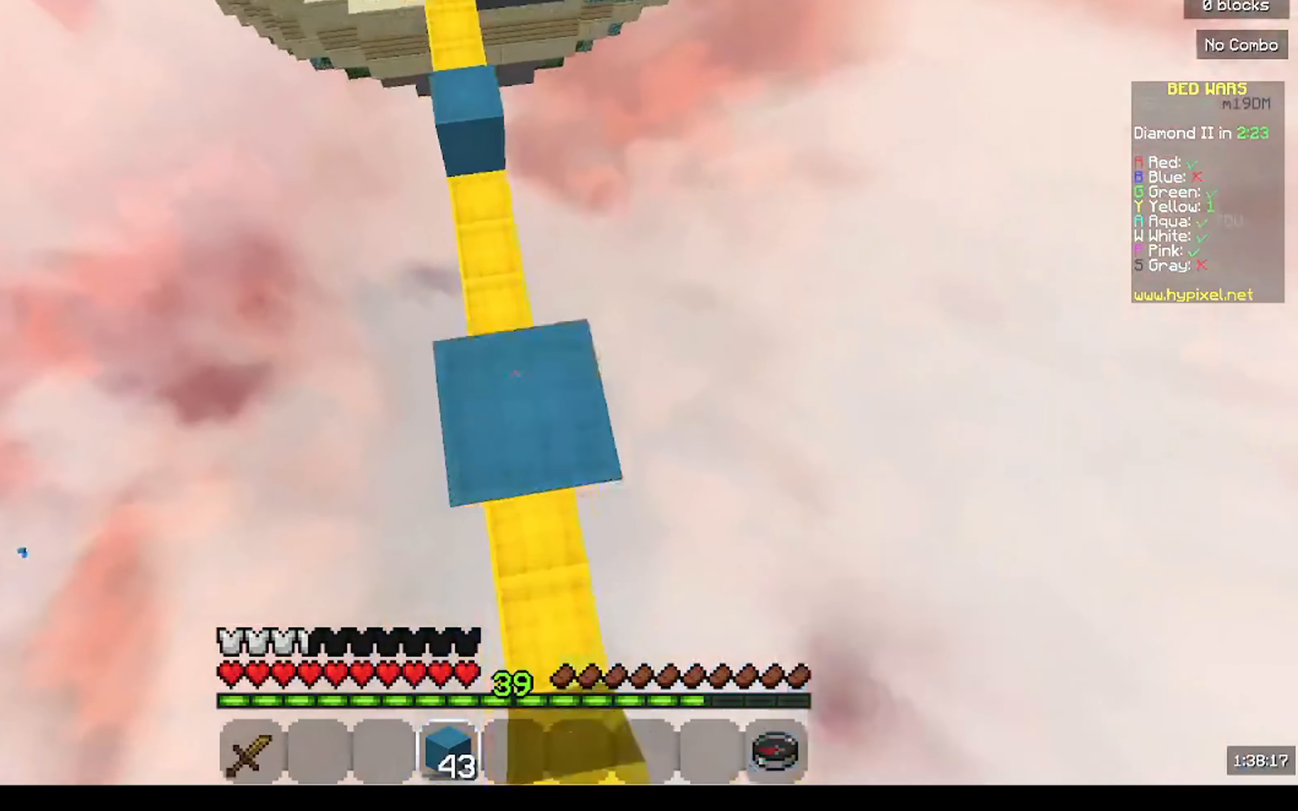
{"keys": ["w"], "mouse": [], "events": [[133, "mouse_right", "up"]]}
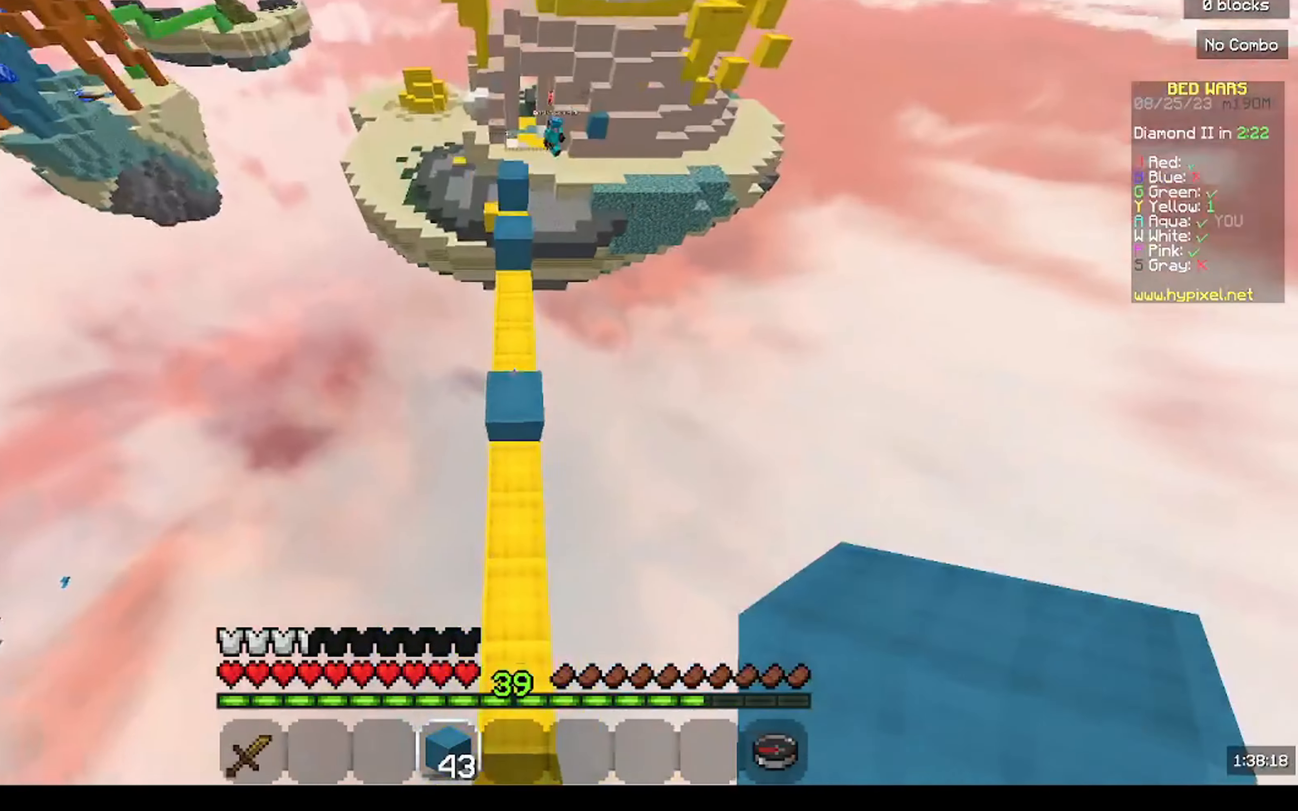
{"keys": ["w"], "mouse": [], "events": [[233, "mouse_right", "down"], [400, "mouse_right", "up"]]}
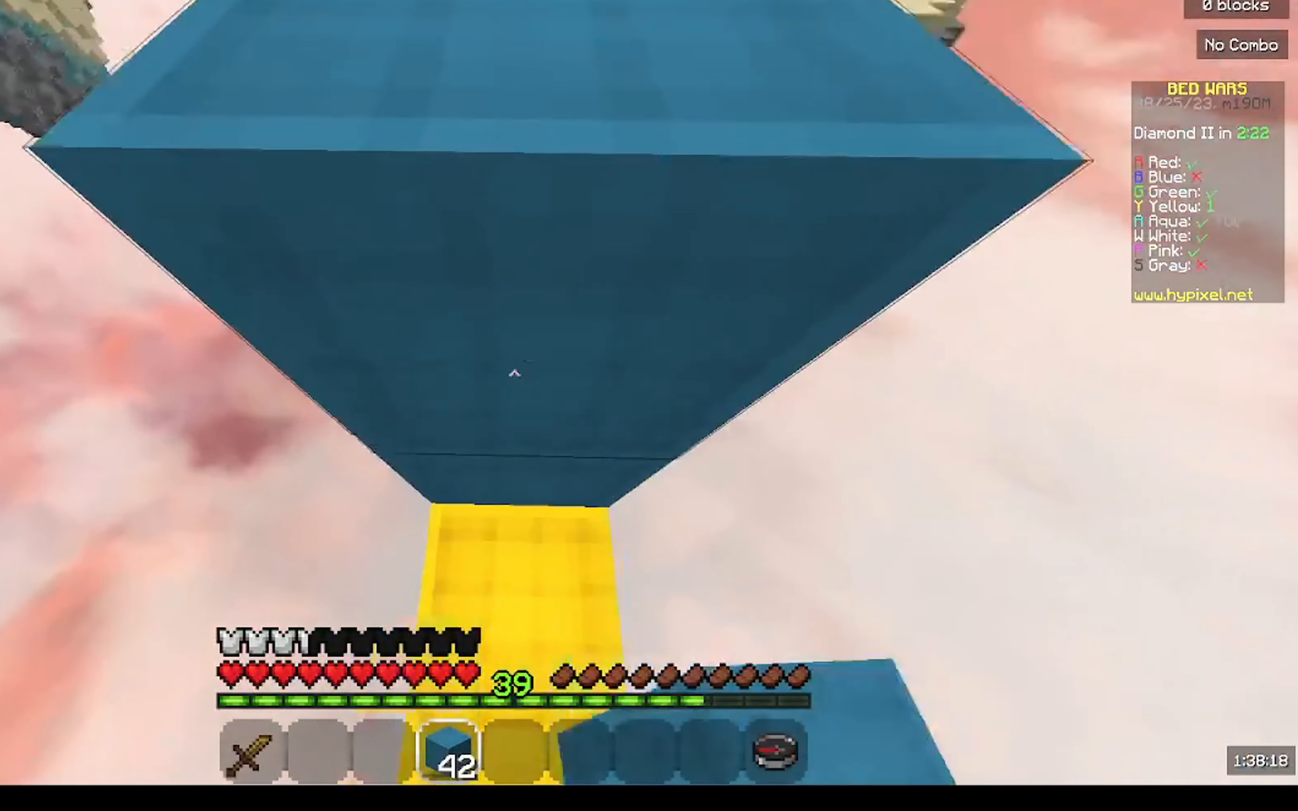
{"keys": ["w"], "mouse": [], "events": [[200, "mouse_right", "down"], [366, "mouse_right", "up"]]}
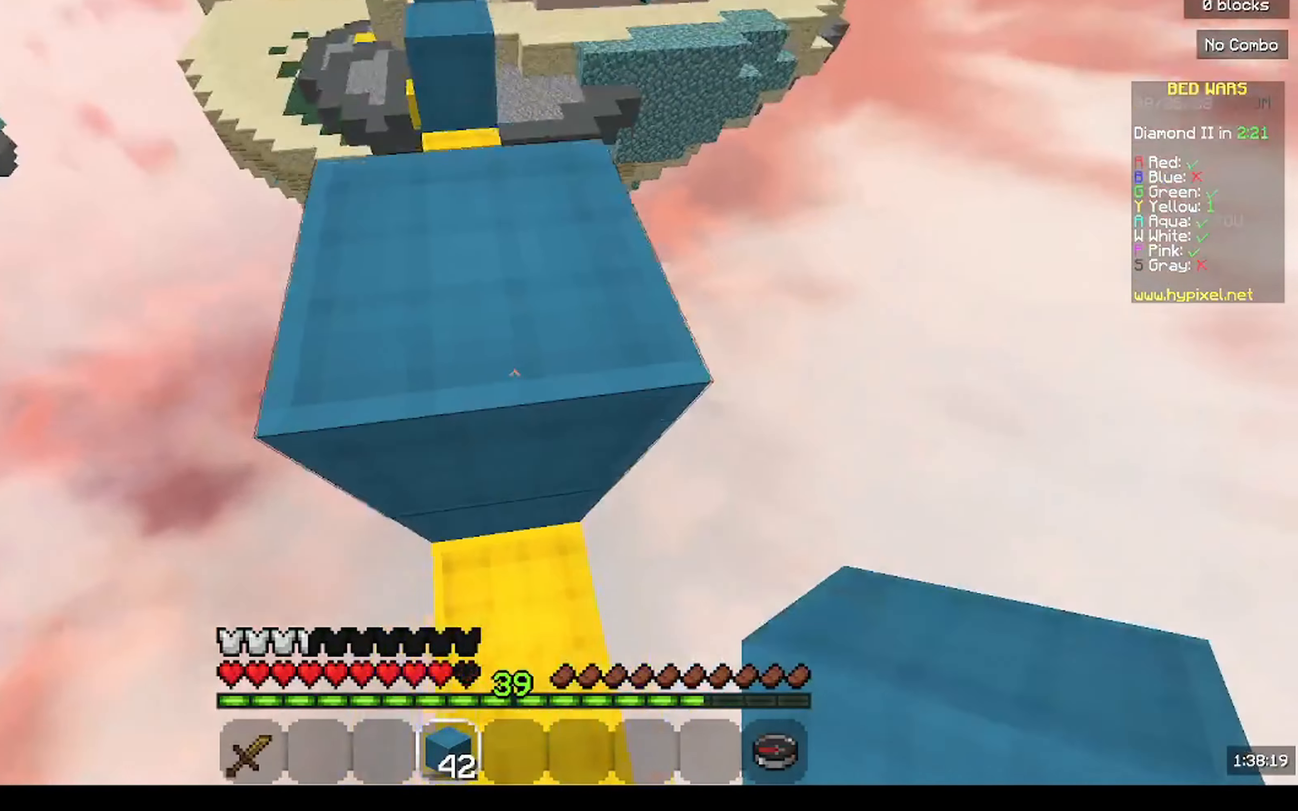
{"keys": ["w"], "mouse": [], "events": [[166, "mouse_right", "down"], [333, "mouse_right", "up"]]}
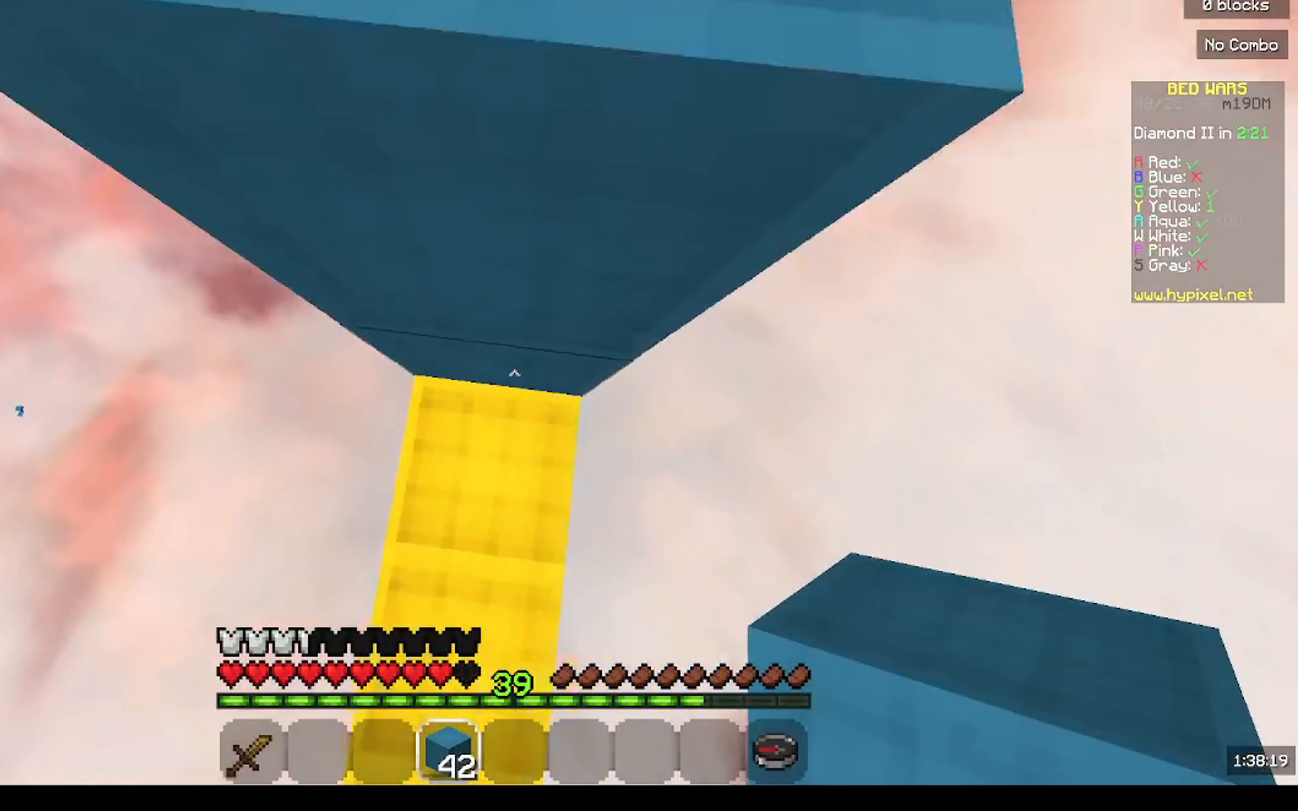
{"keys": ["w"], "mouse": [], "events": [[200, "mouse_right", "down"], [366, "mouse_right", "up"]]}
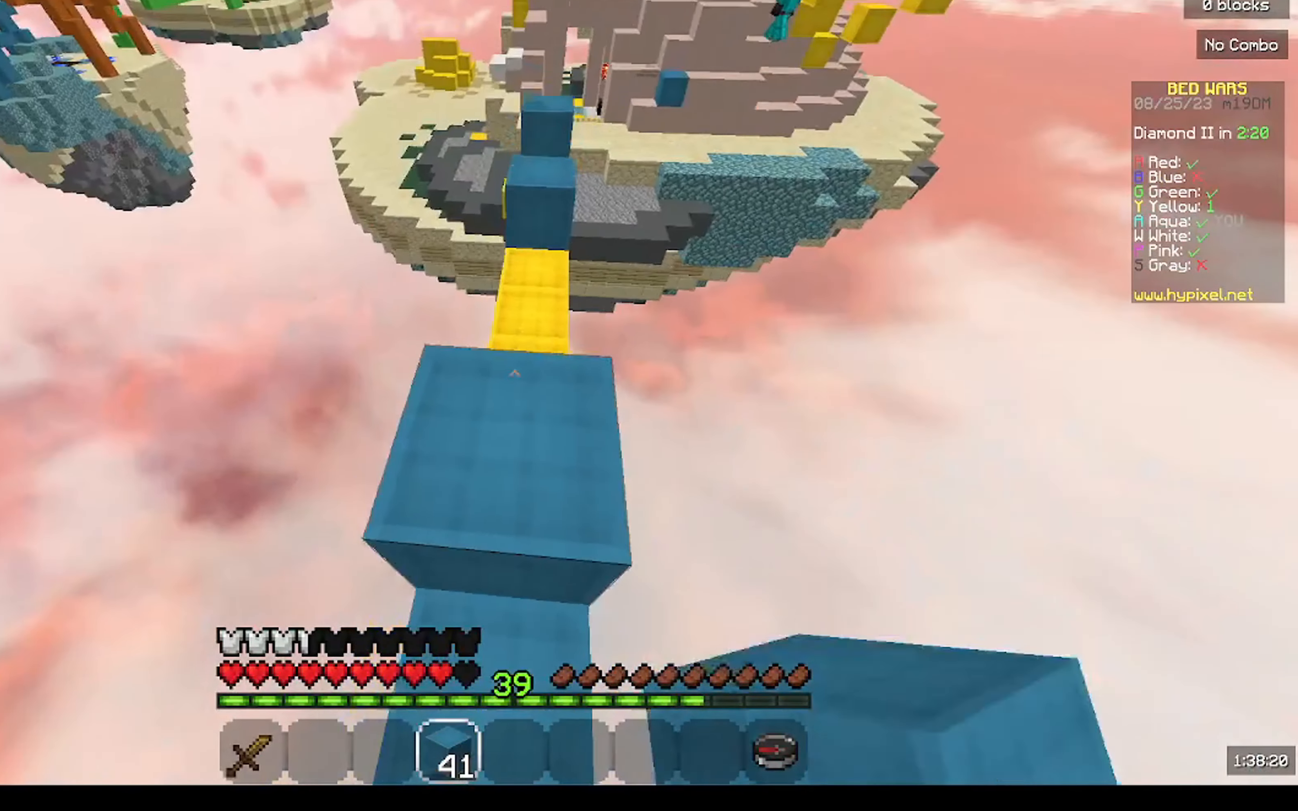
{"keys": ["w"], "mouse": [], "events": [[300, "mouse_left", "down"], [466, "mouse_left", "up"]]}
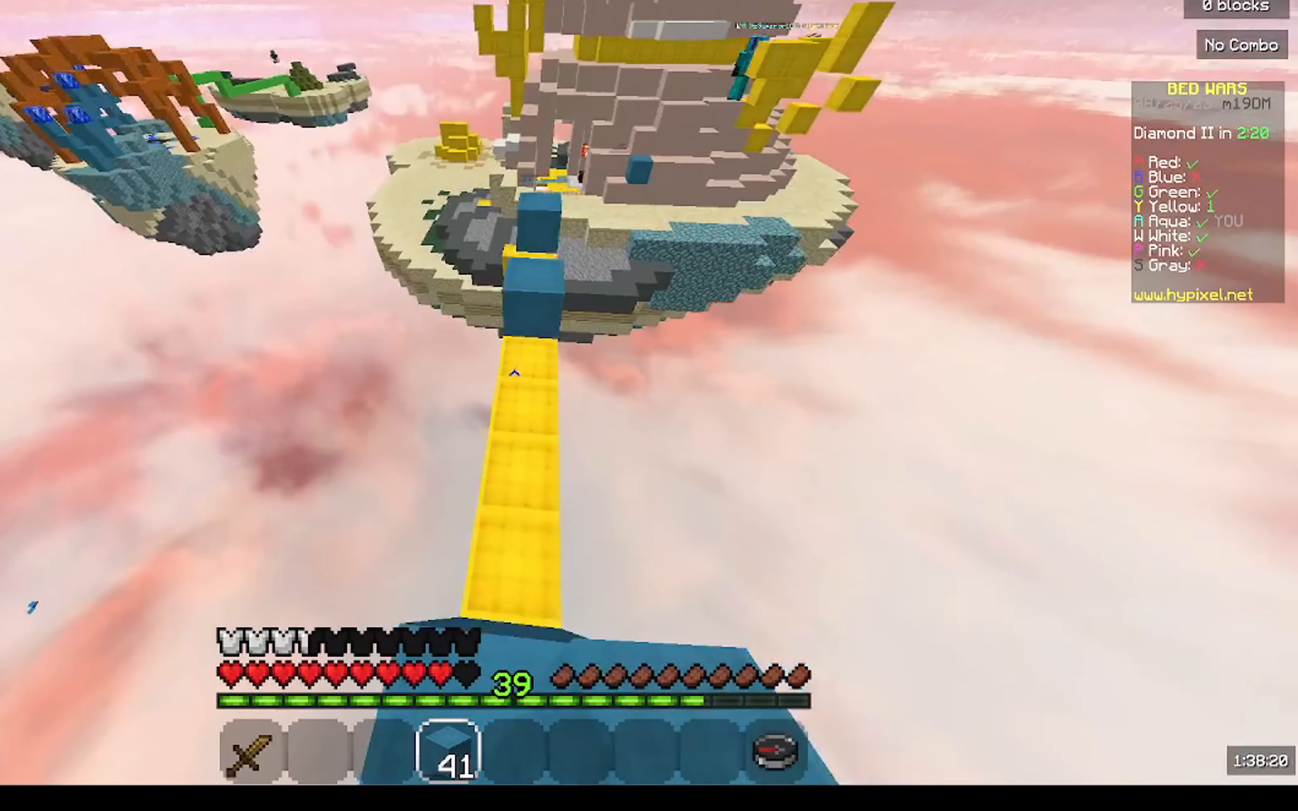
{"keys": ["w"], "mouse": ["right"], "events": [[433, "mouse_right", "down"]]}
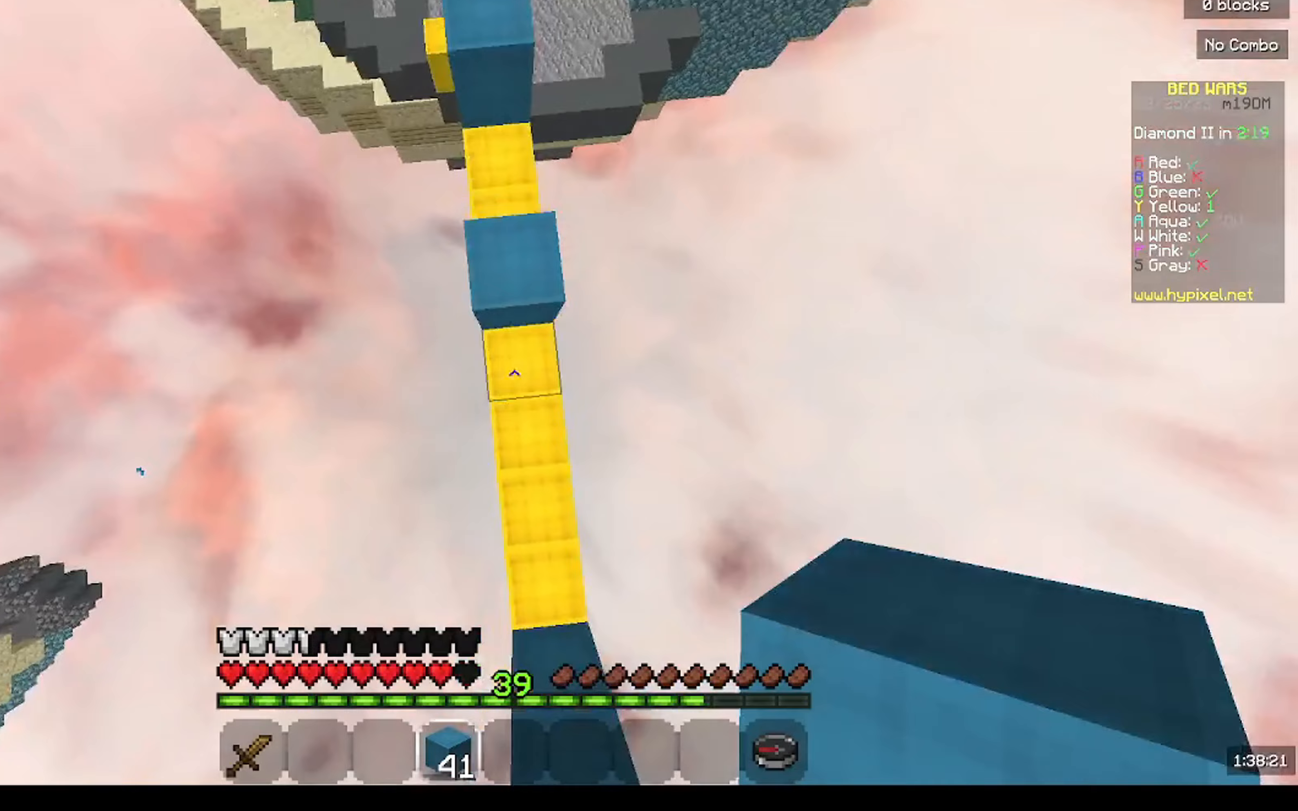
{"keys": ["w"], "mouse": [], "events": [[100, "mouse_right", "up"]]}
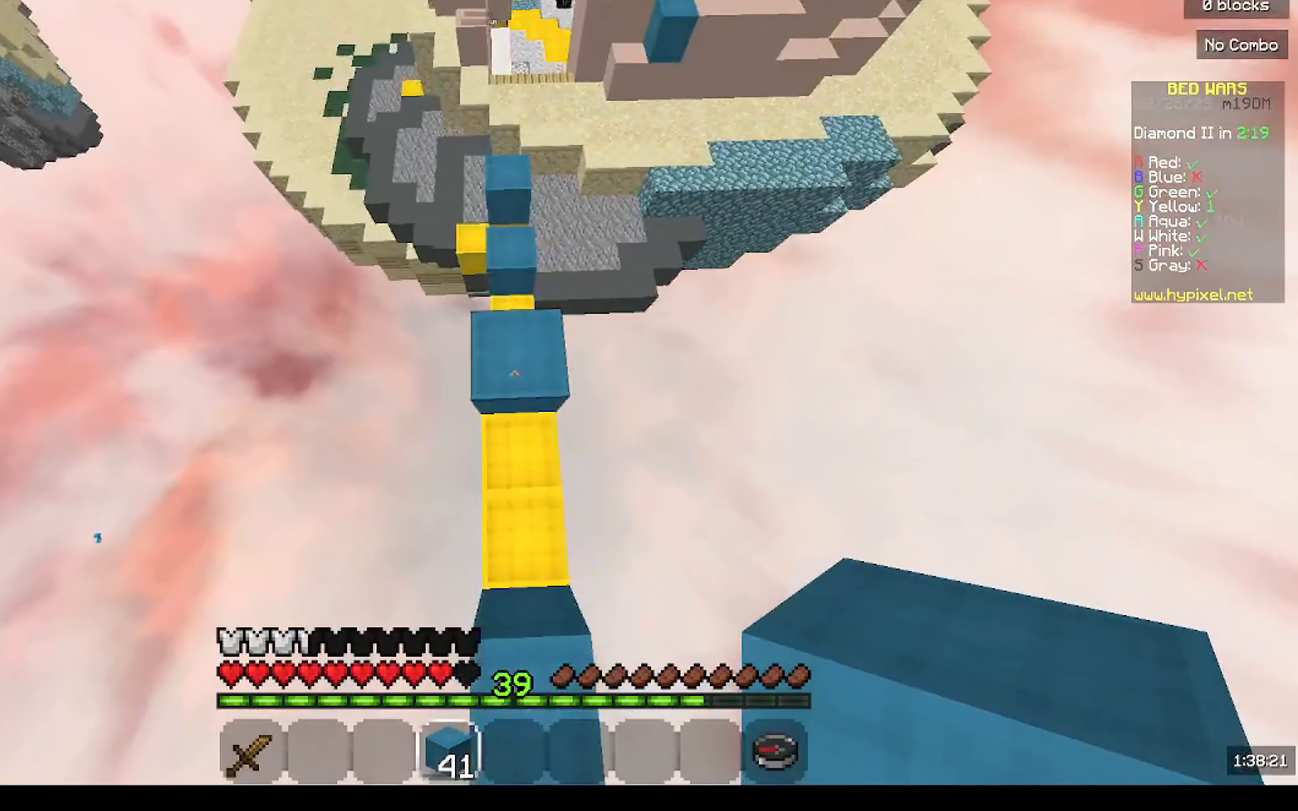
{"keys": ["w"], "mouse": [], "events": [[33, "mouse_right", "down"], [233, "mouse_right", "up"]]}
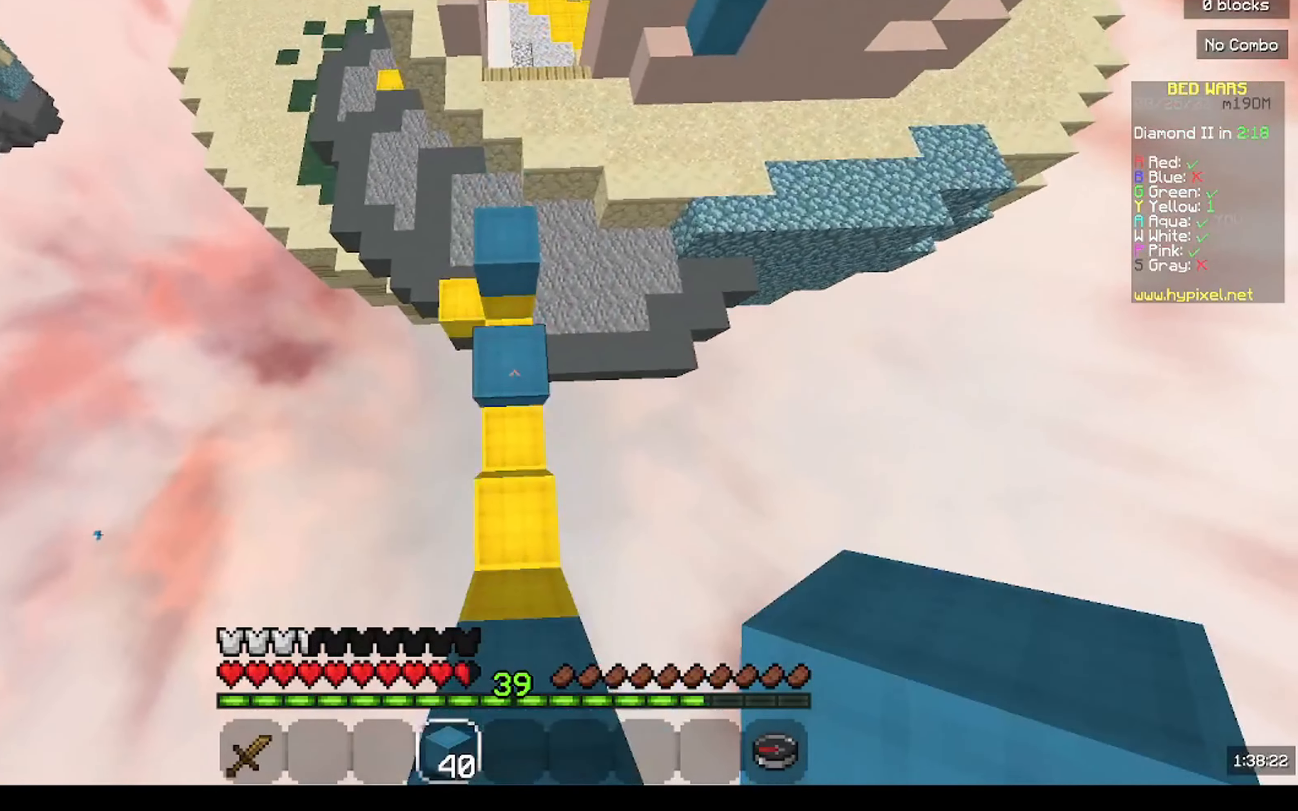
{"keys": ["w"], "mouse": ["right"], "events": [[67, "mouse_right", "down"], [200, "mouse_right", "up"], [467, "mouse_right", "down"]]}